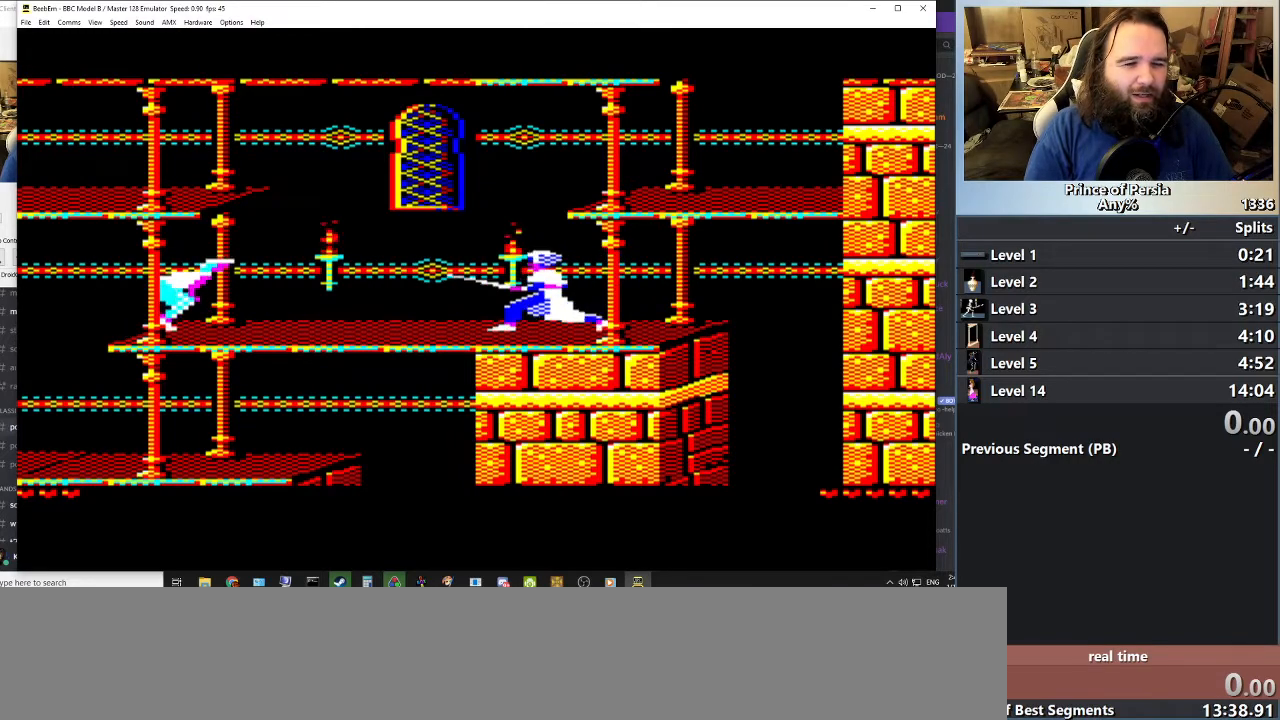
Gameplay with keyboard; each line is a JSON object with the keys held at the frame after it. "events" lists presses ("down") and releases ("up") of "crouch", "ctrl", "jump", "left", "restart", "restart2", "right", "shift" and "toggle" between this image and that frame as [ms after this image, input, new state], when the widget could be followed in between. No other keys are recorded. Mouse input is not recorded. Key names are as the overlay labels them; some are game actions (e.g. jump) rather than physical keys.
{"keys": [], "events": [[383, "left", "down"], [483, "left", "up"]]}
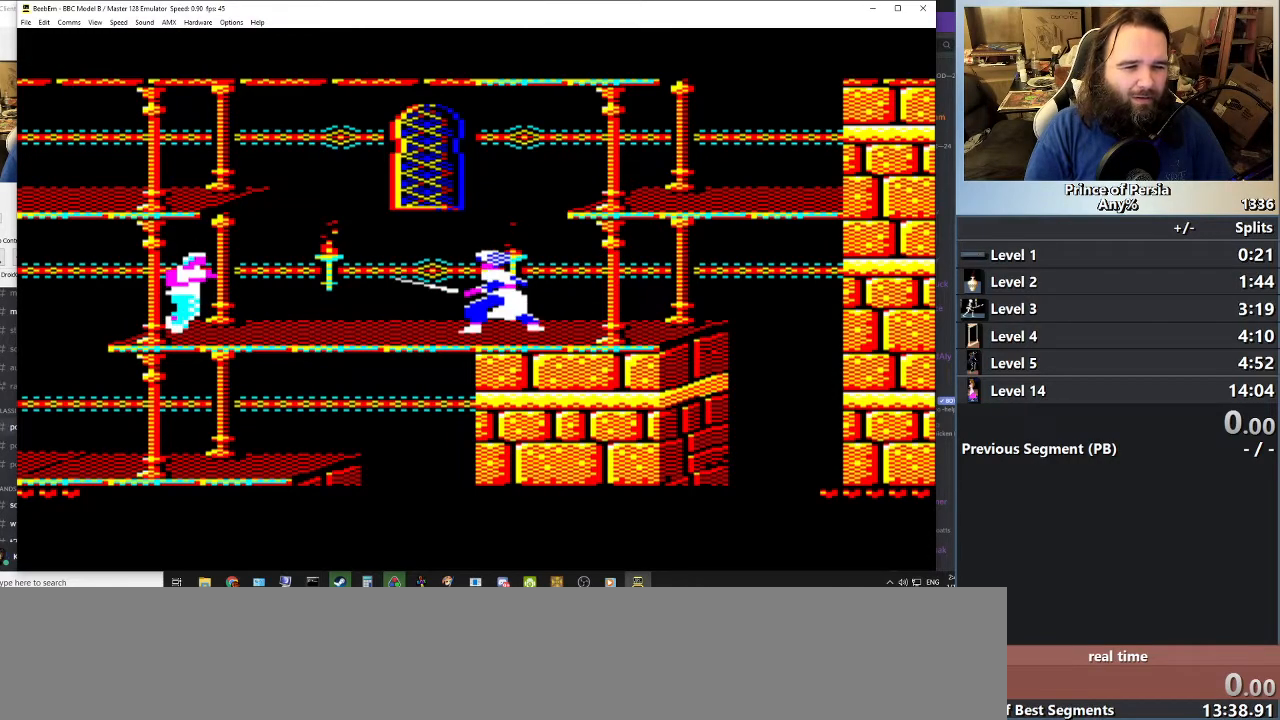
{"keys": ["left"], "events": [[100, "left", "down"], [200, "left", "up"], [284, "left", "down"], [350, "left", "up"], [467, "left", "down"]]}
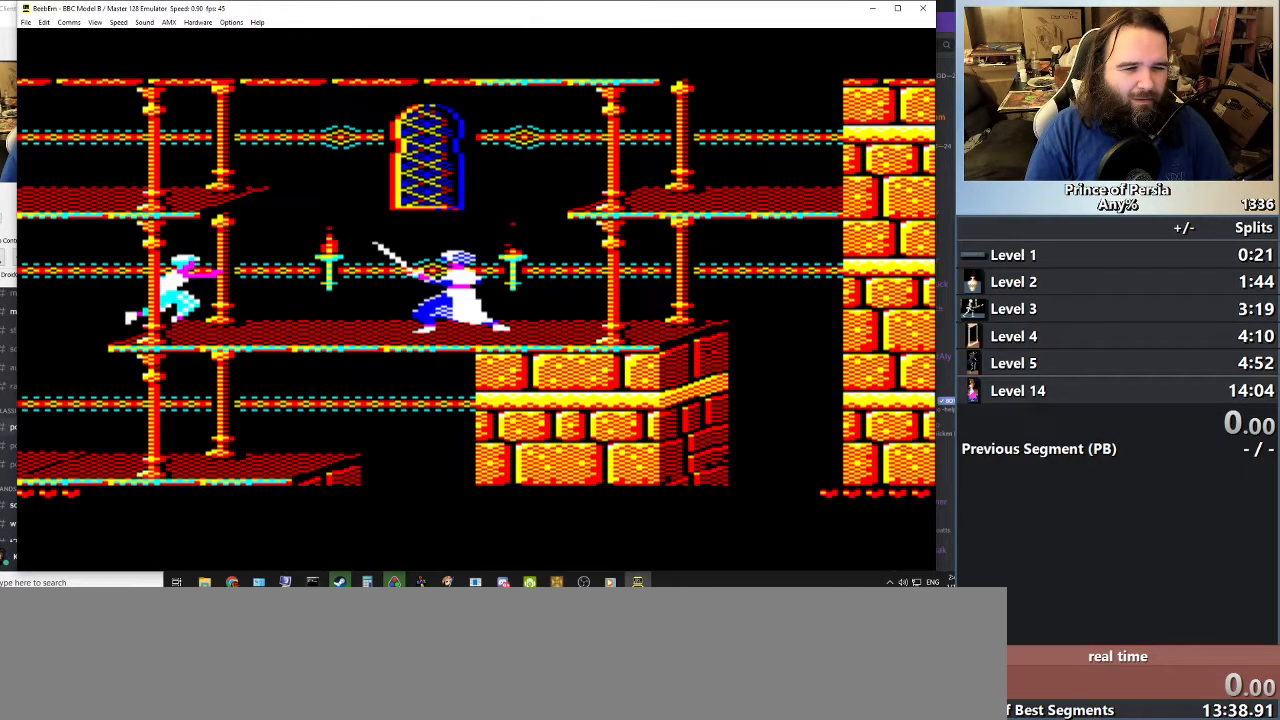
{"keys": ["shift"], "events": [[100, "left", "up"], [233, "shift", "down"]]}
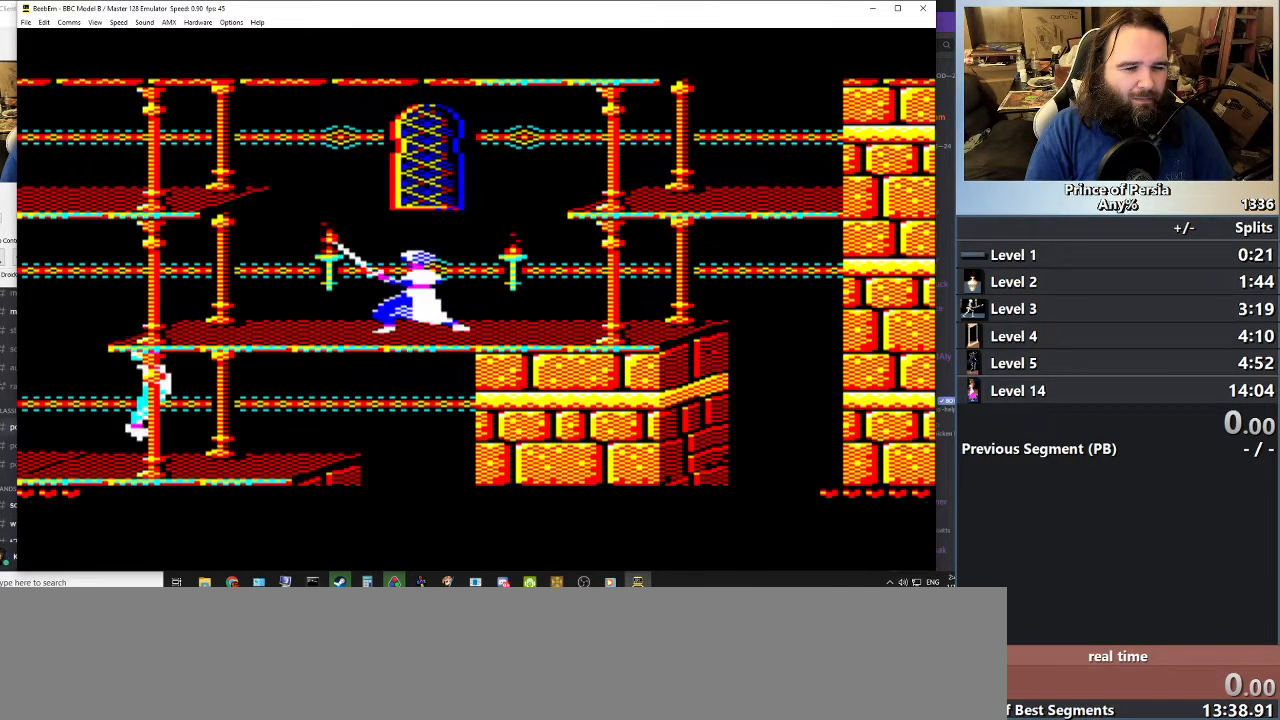
{"keys": [], "events": [[401, "shift", "up"]]}
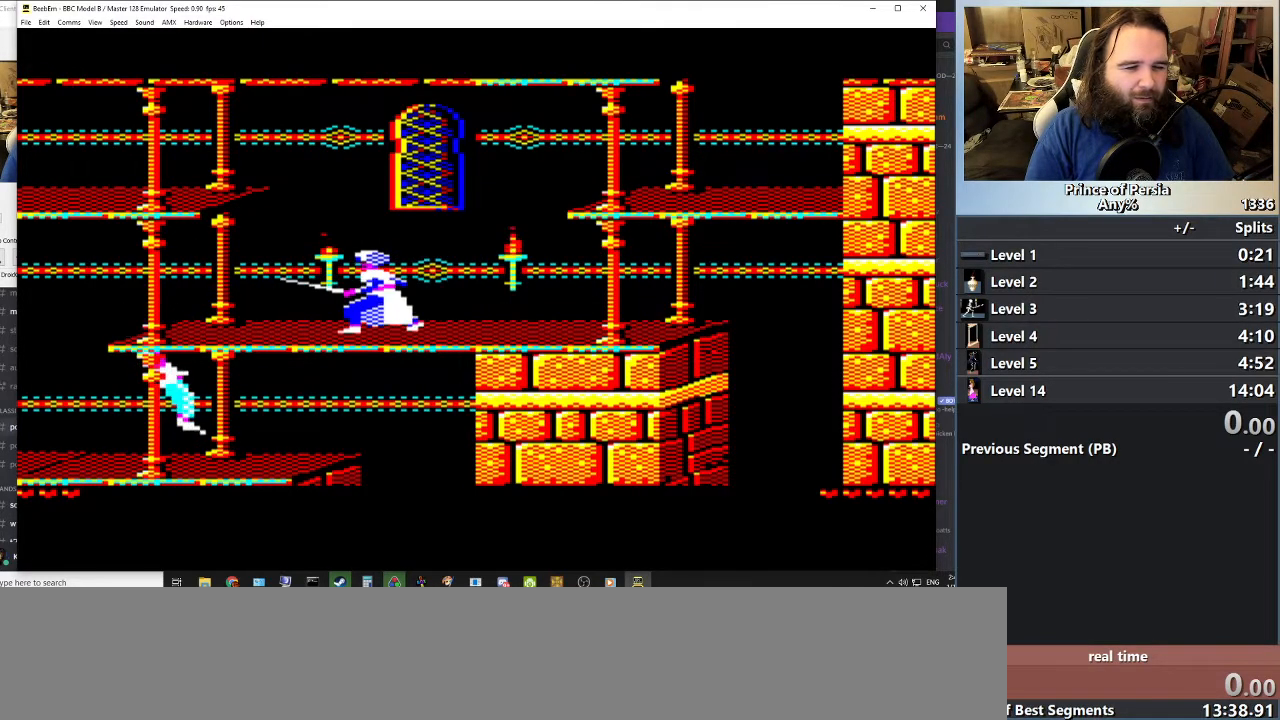
{"keys": ["left"], "events": [[50, "left", "down"]]}
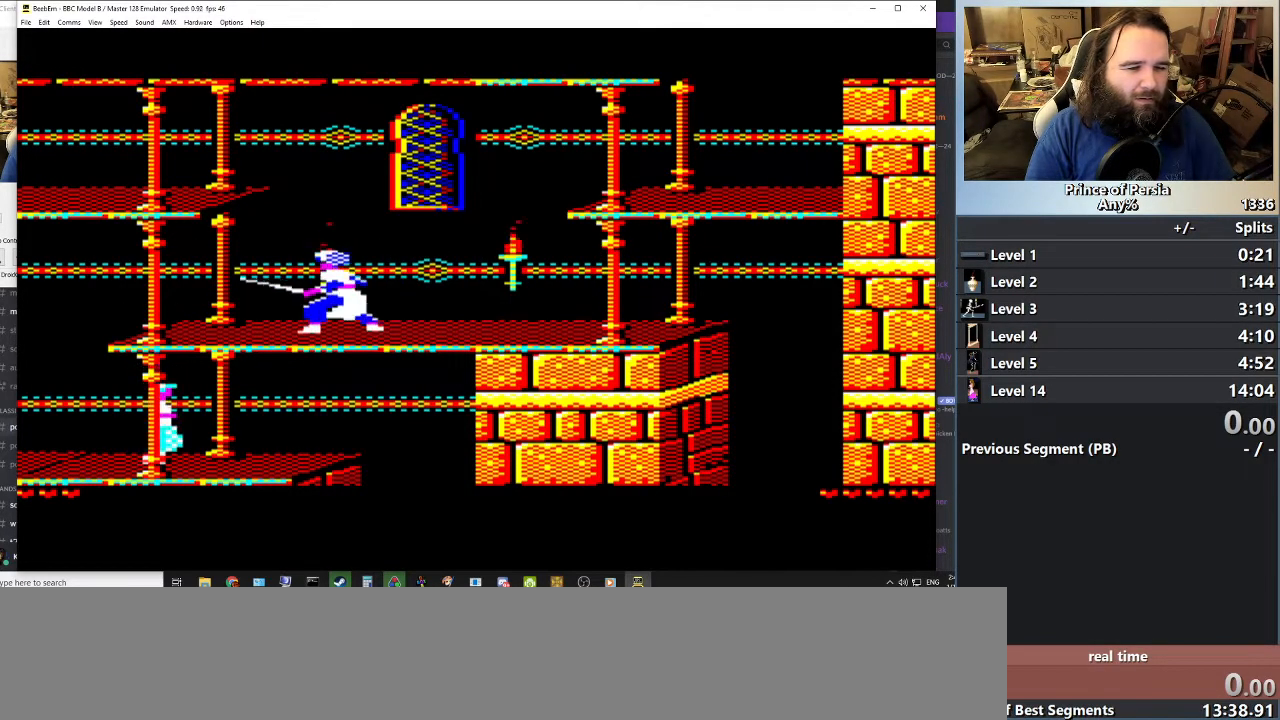
{"keys": ["left"], "events": []}
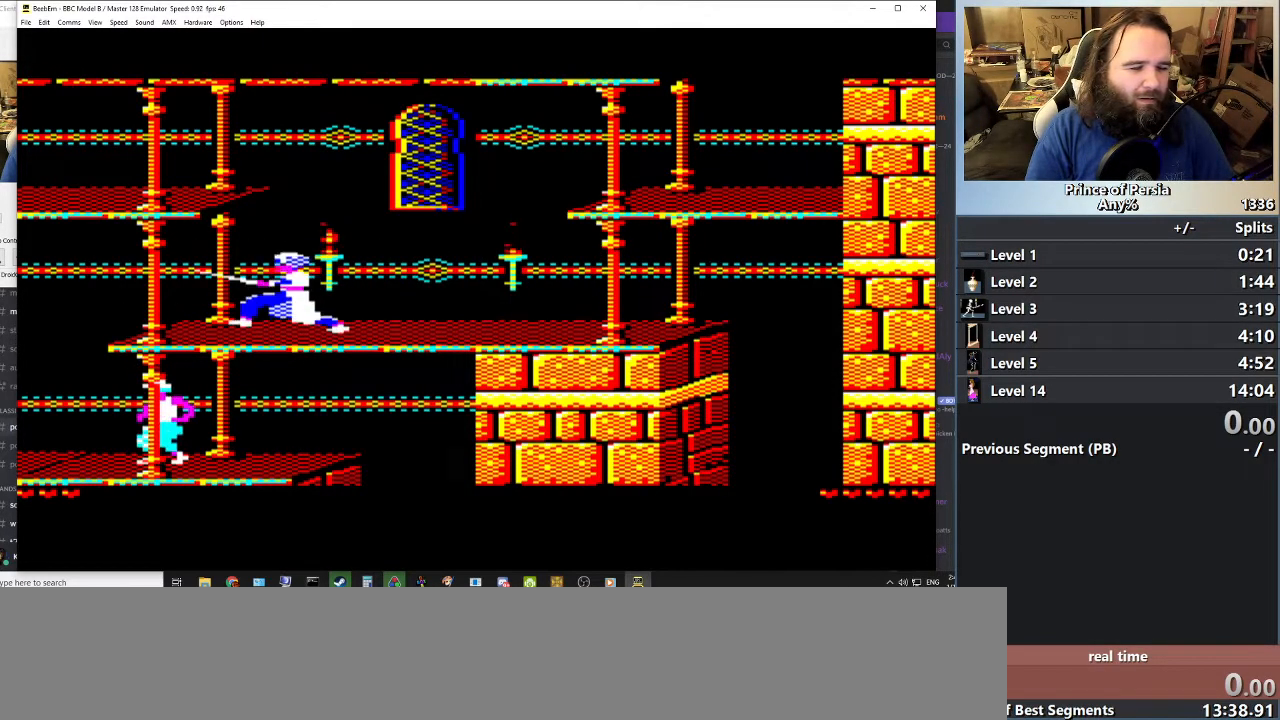
{"keys": ["left"], "events": []}
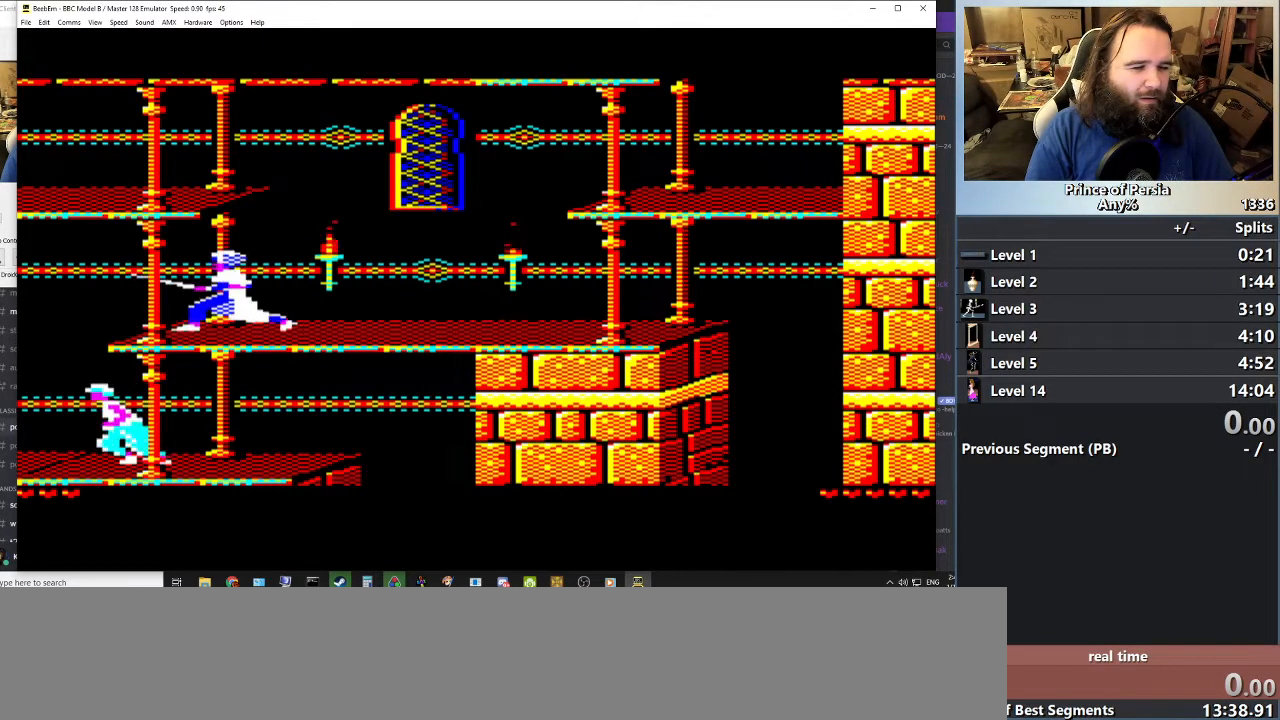
{"keys": ["left"], "events": []}
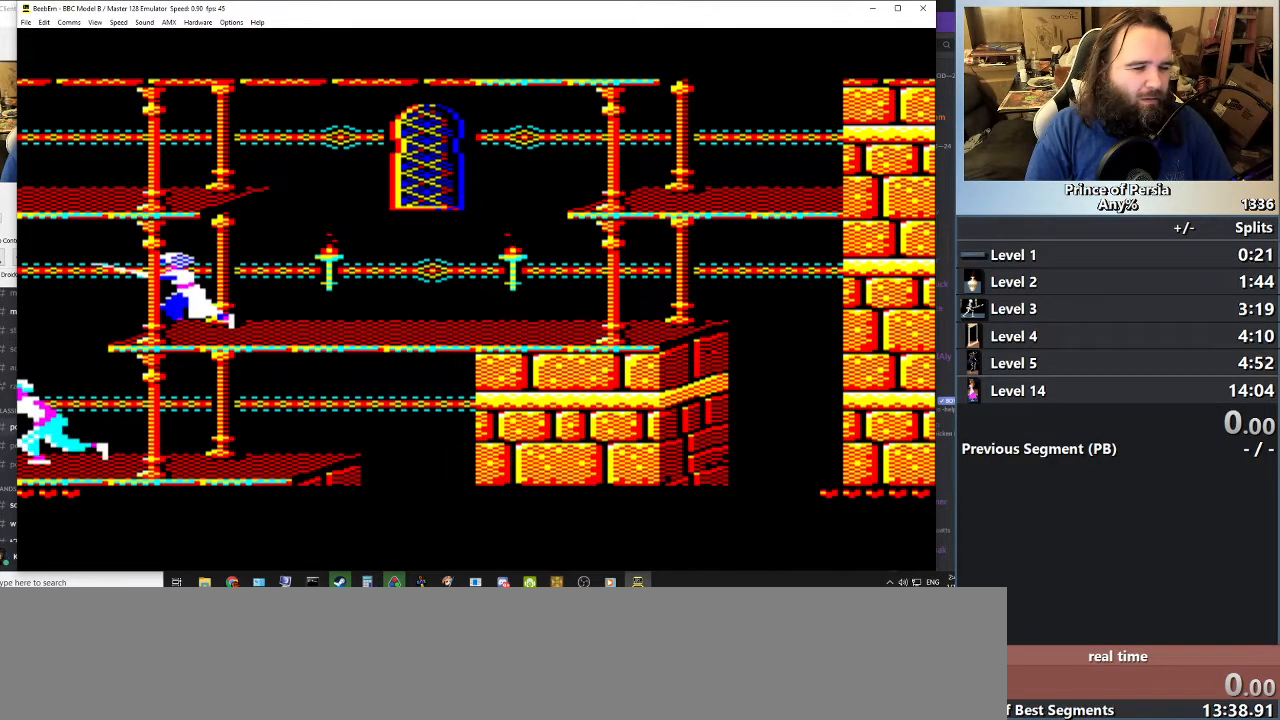
{"keys": ["jump", "left"], "events": [[317, "jump", "down"]]}
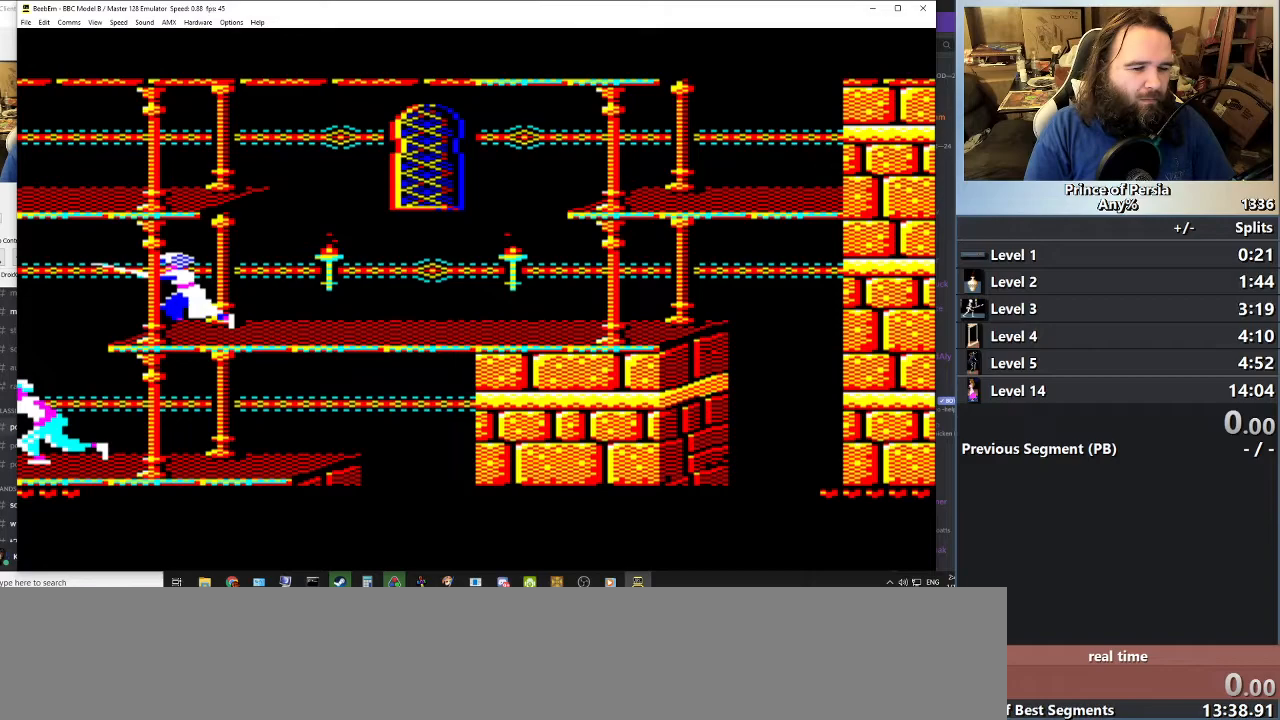
{"keys": ["jump", "left"], "events": []}
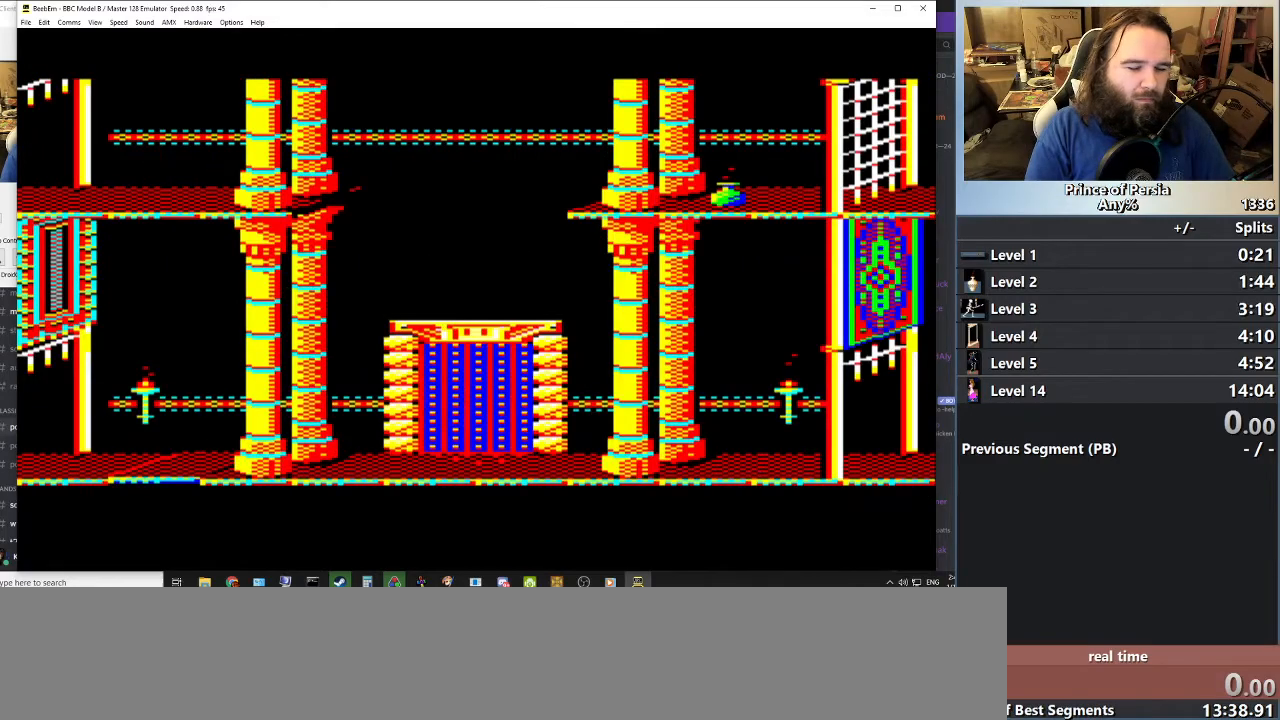
{"keys": ["jump", "left"], "events": []}
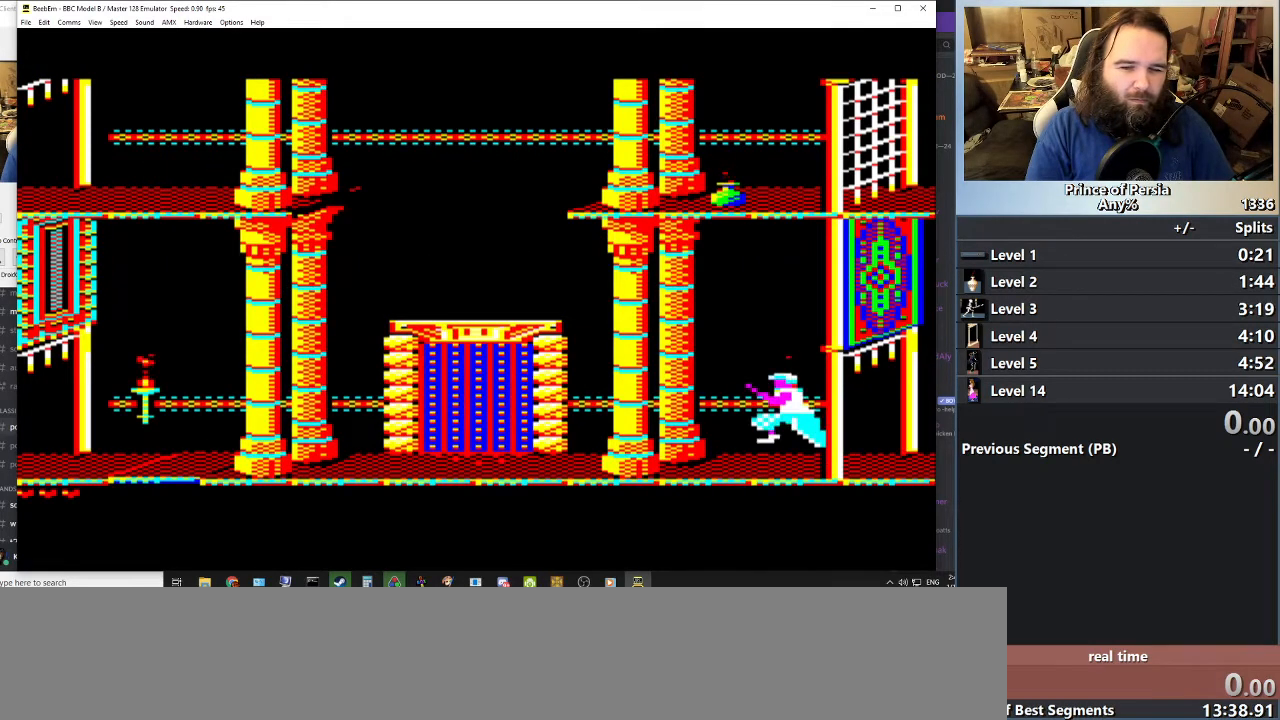
{"keys": [], "events": [[101, "jump", "up"], [384, "left", "up"]]}
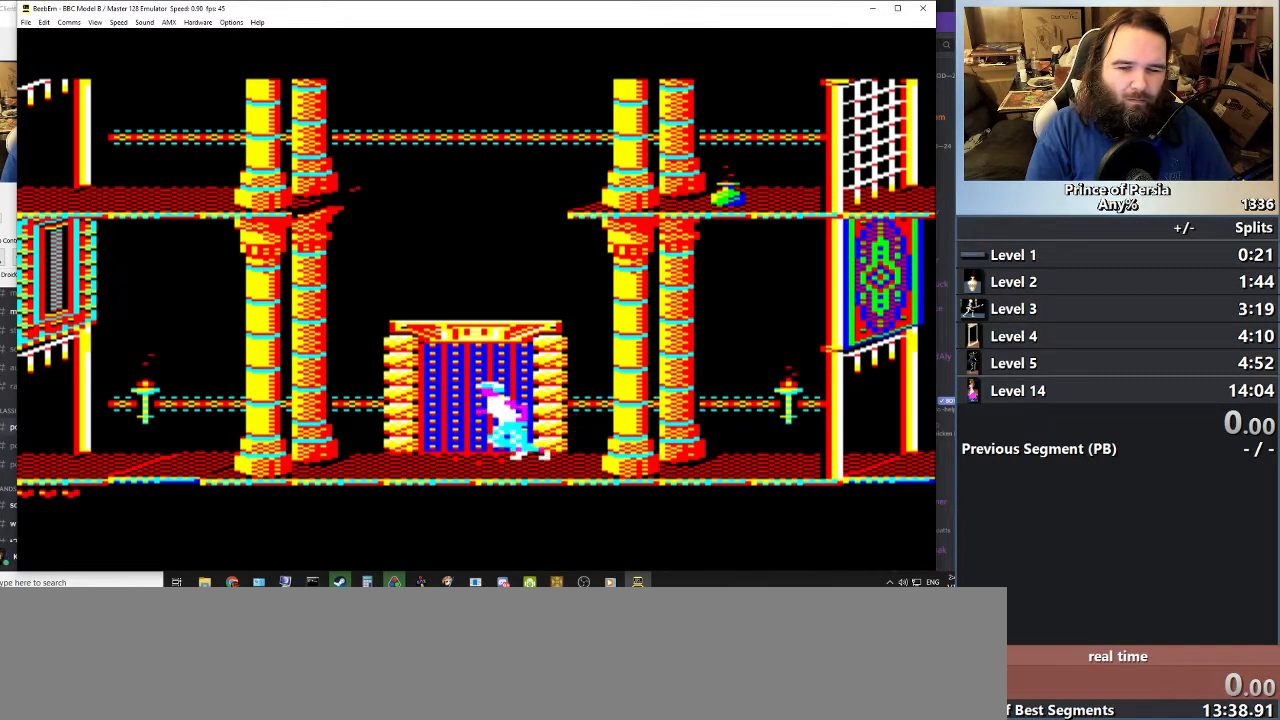
{"keys": [], "events": []}
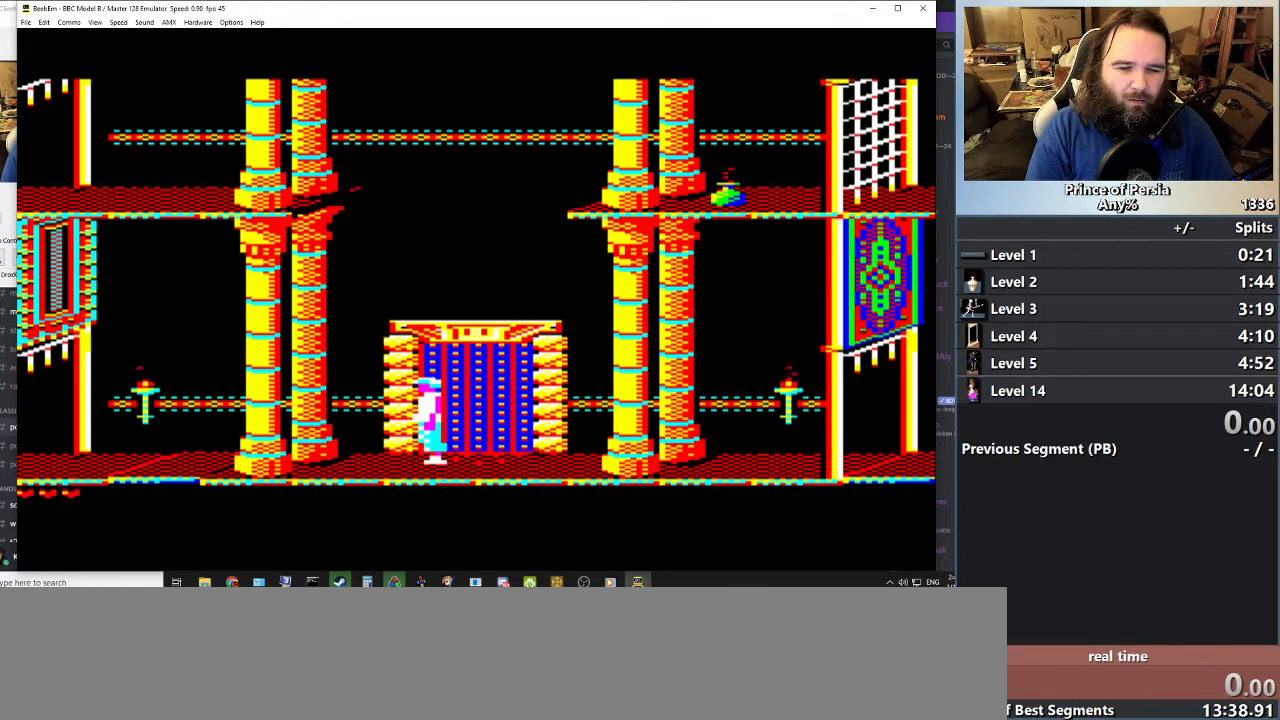
{"keys": ["right"], "events": [[17, "right", "down"]]}
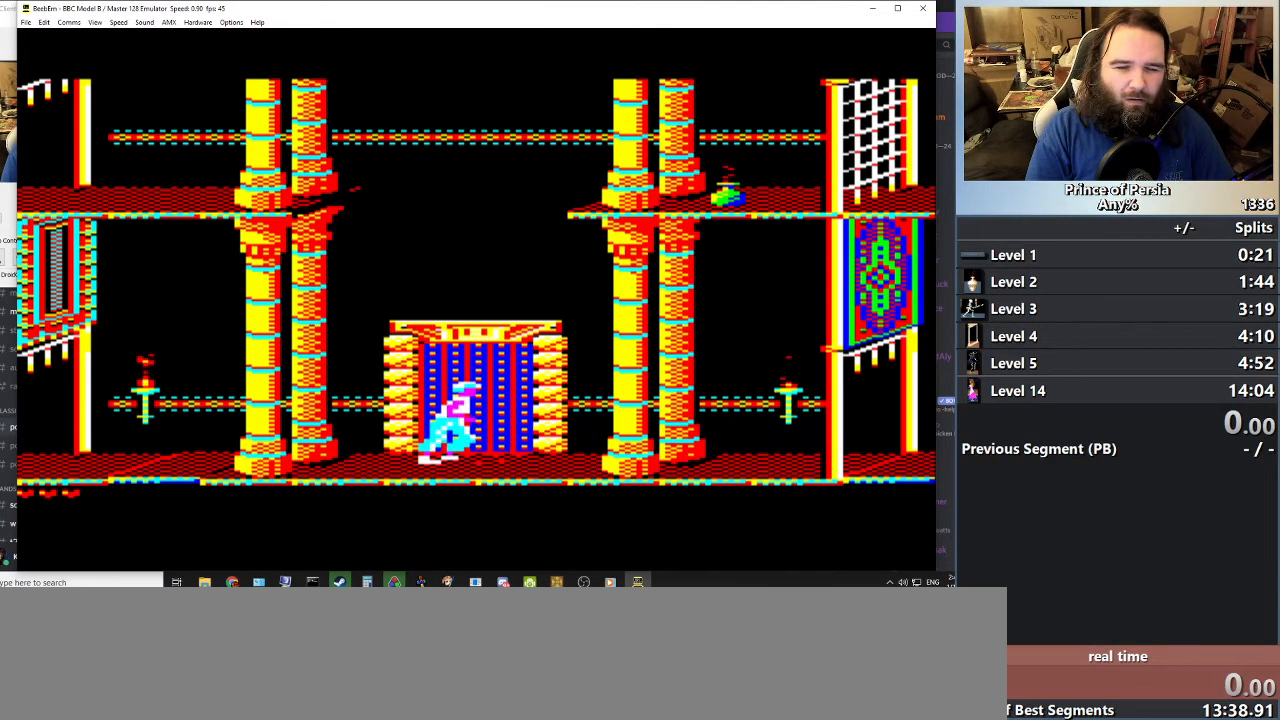
{"keys": ["right"], "events": []}
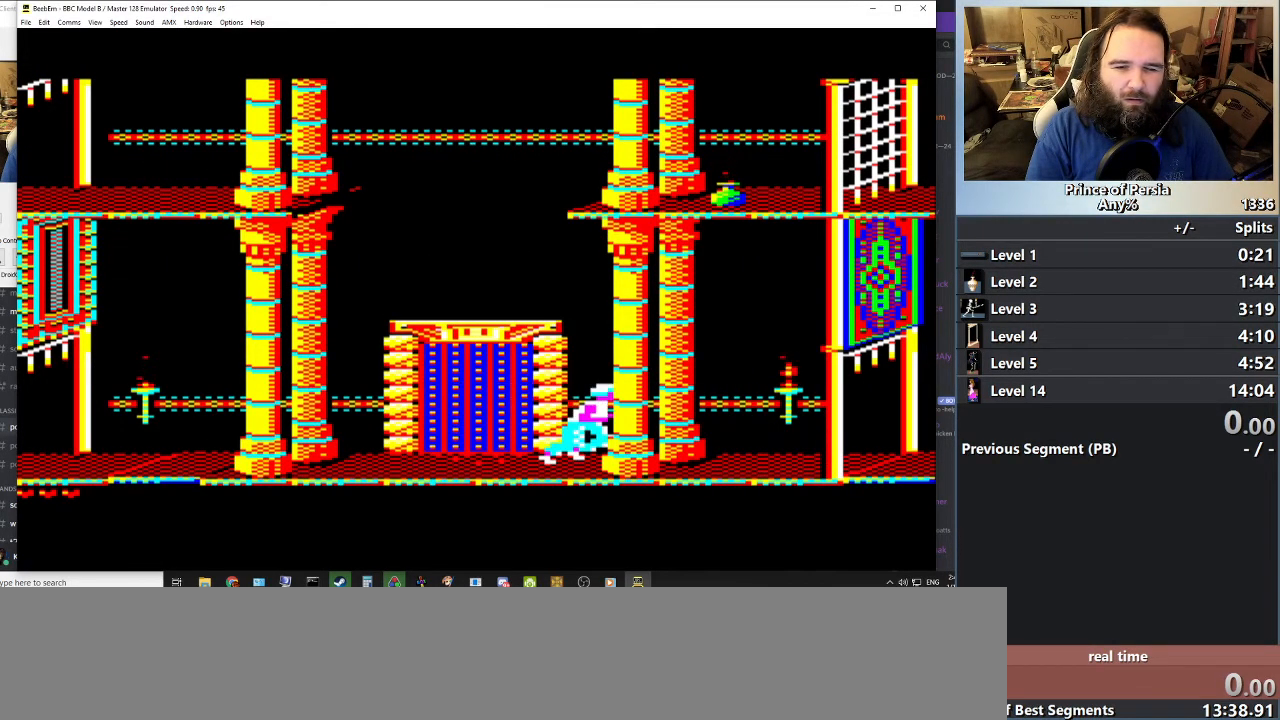
{"keys": ["right"], "events": []}
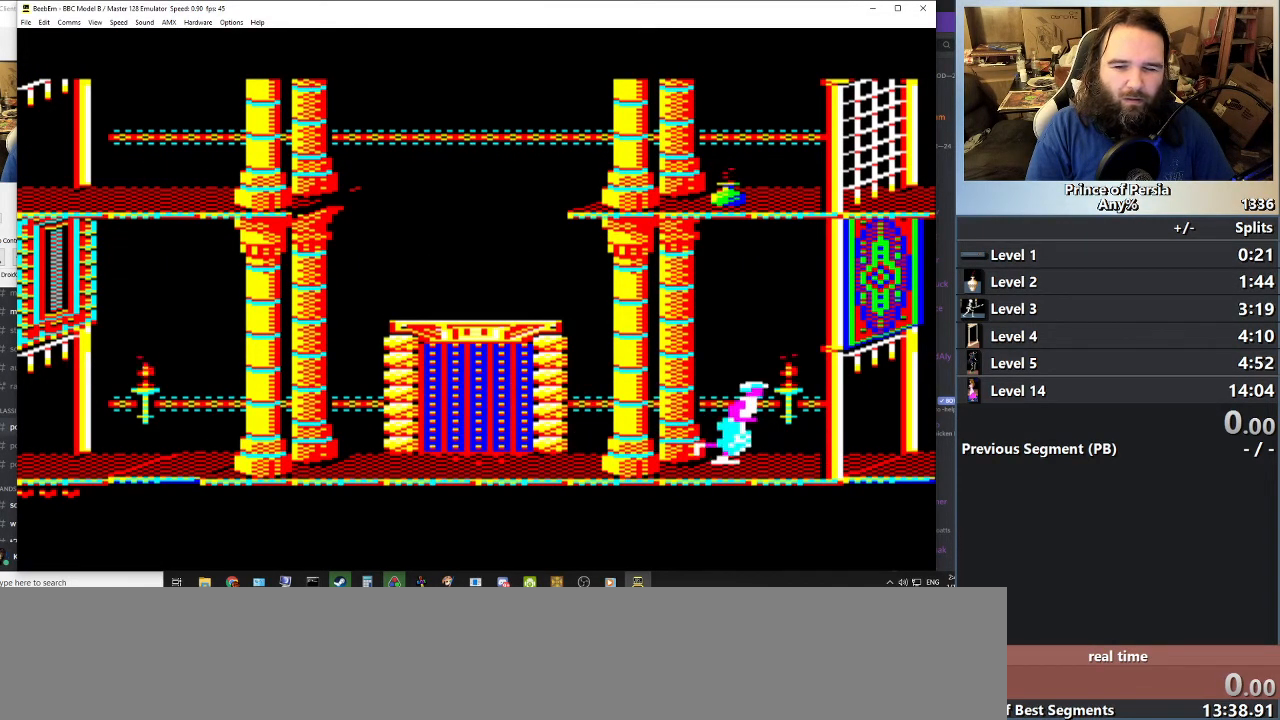
{"keys": ["left"], "events": [[233, "right", "up"], [267, "left", "down"]]}
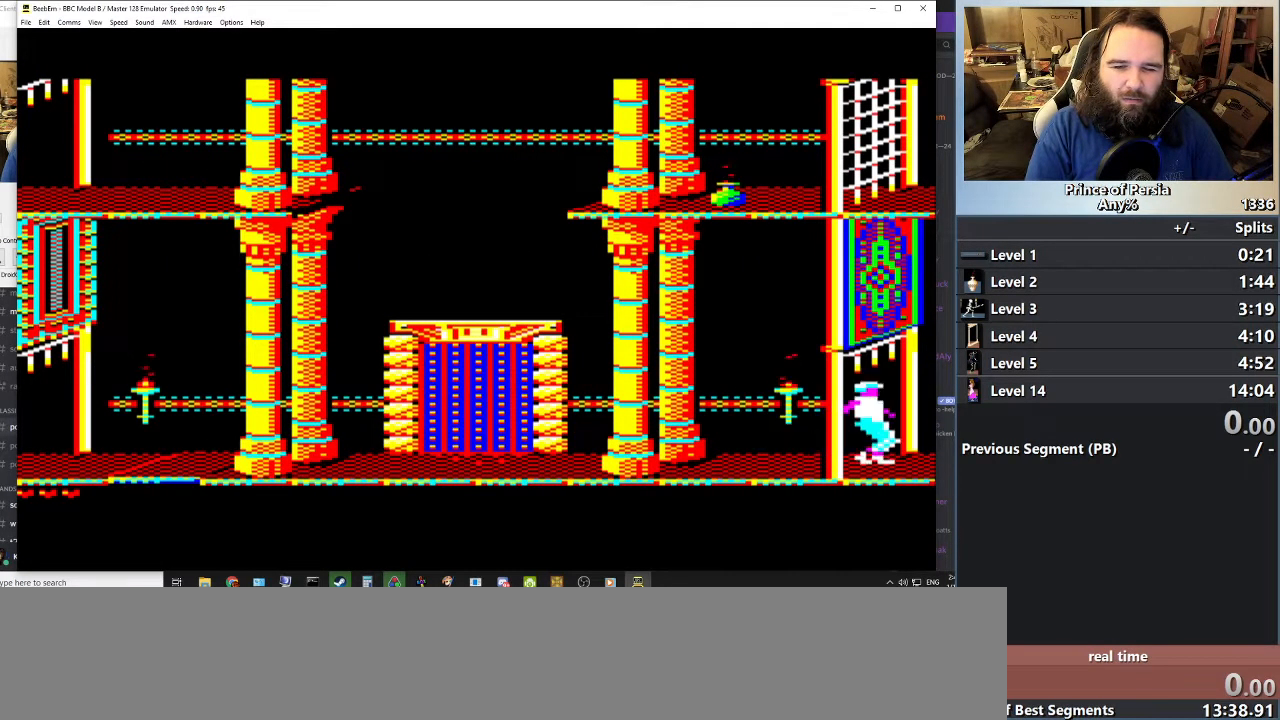
{"keys": ["left"], "events": []}
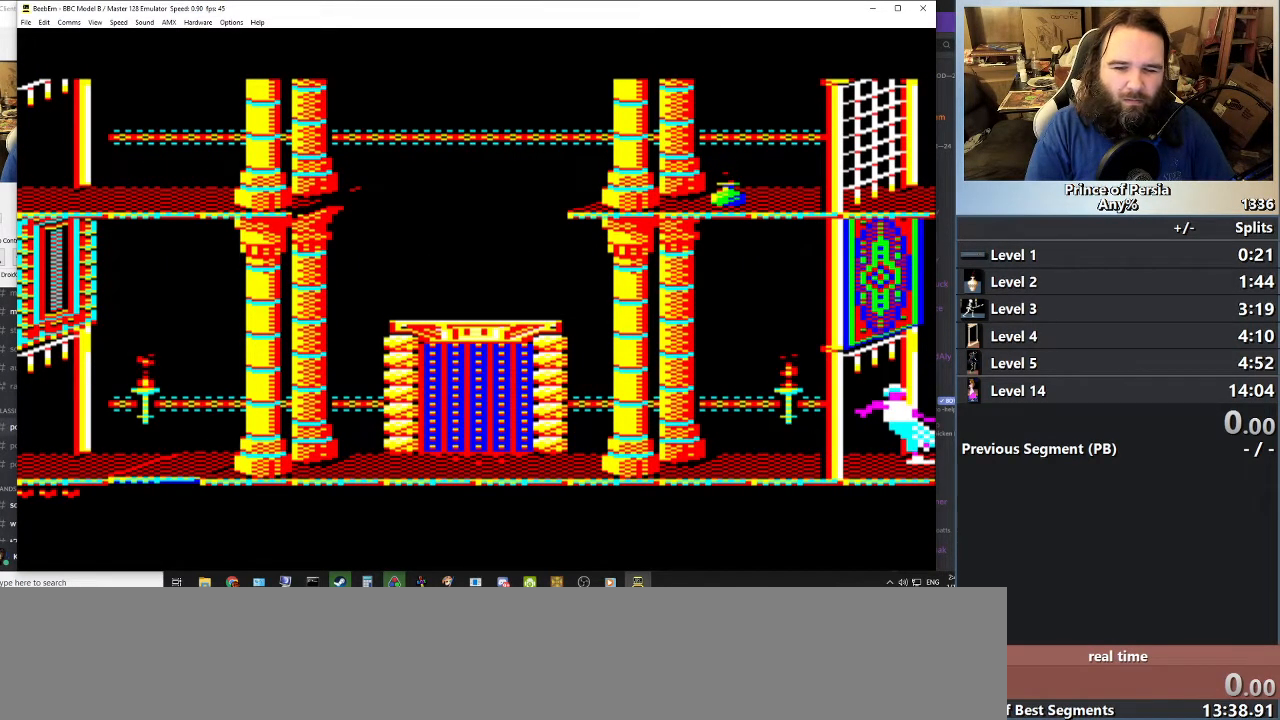
{"keys": ["jump", "left"], "events": [[133, "jump", "down"]]}
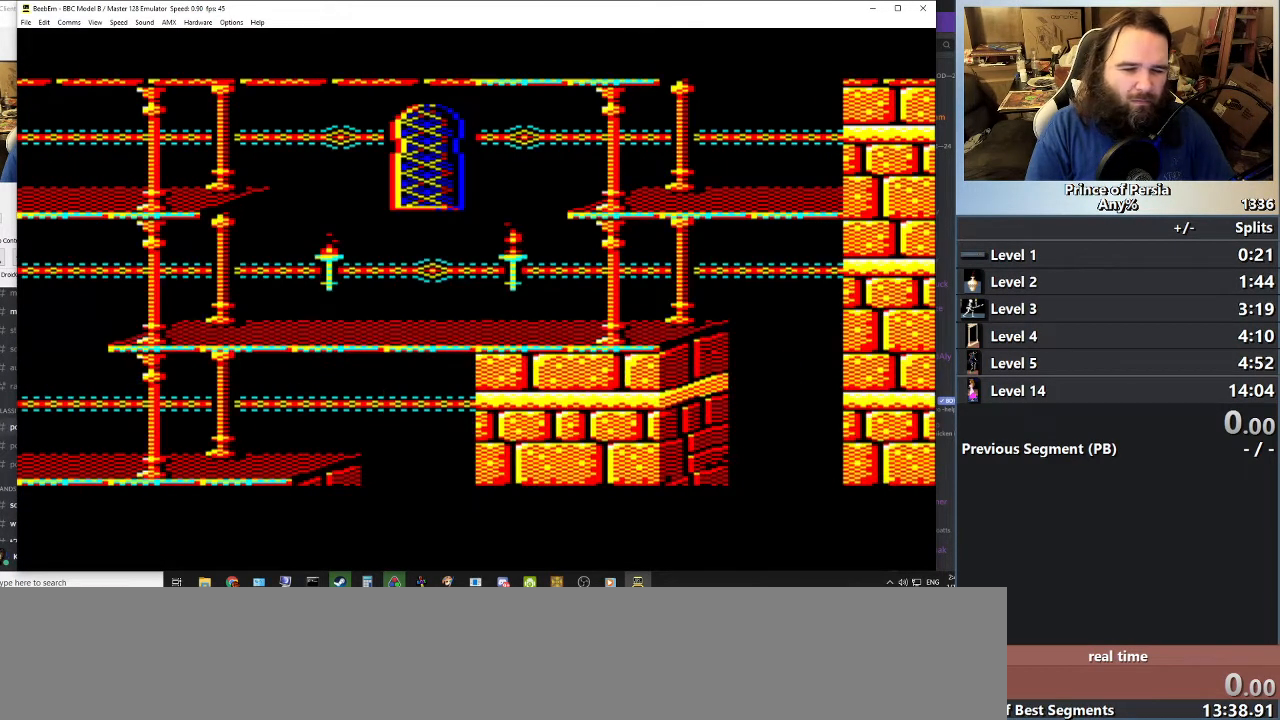
{"keys": ["jump", "left"], "events": []}
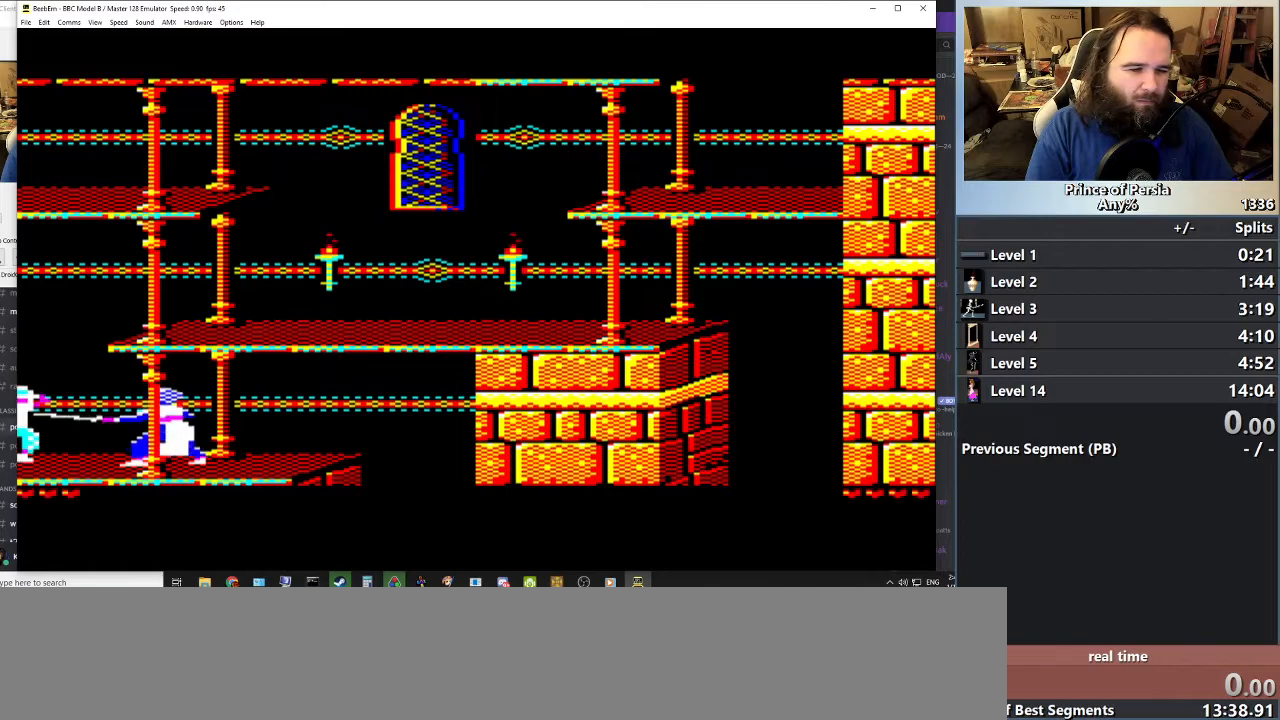
{"keys": ["jump", "left"], "events": []}